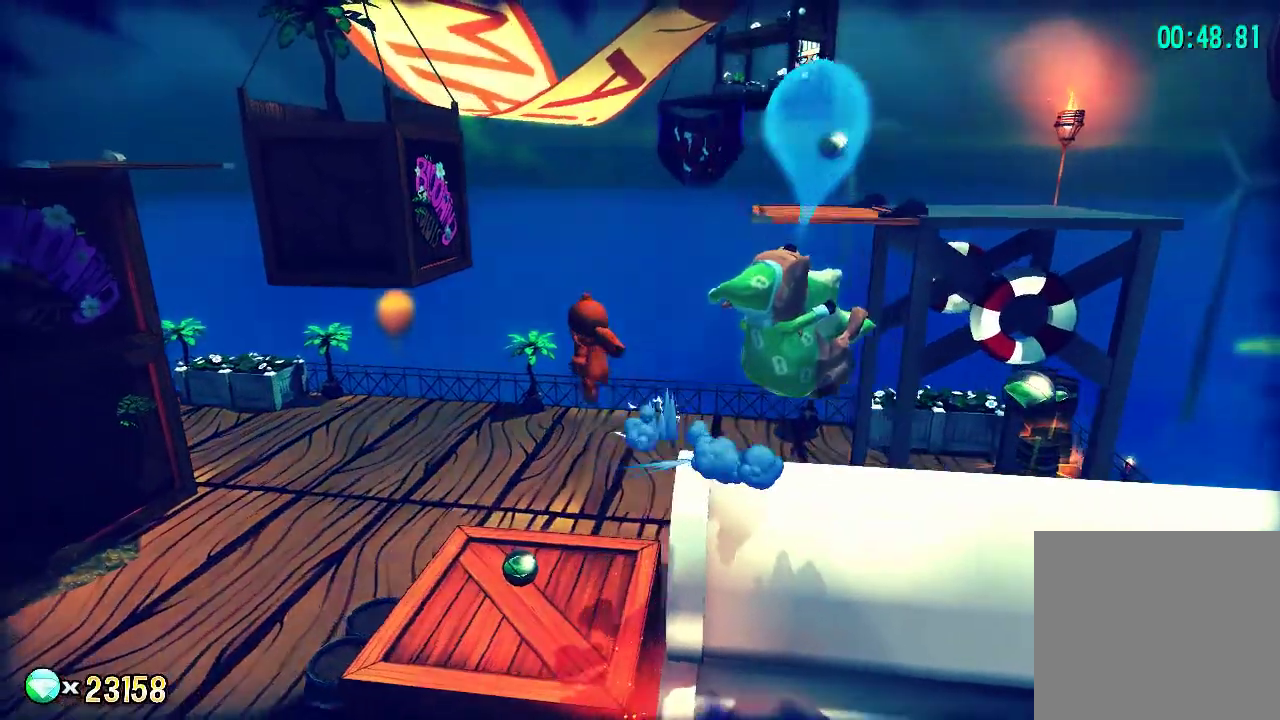
Gameplay with a controller (PlayStation layout); each line is a JSON object with the inputs held at the frame after it. "events" lists button and stick changes between this image and that frame as [ms after this image, input, new state], when the widget could be followed in between. Not read: L1 R1.
{"buttons": ["CROSS", "L2"], "left_stick": "up-left", "right_stick": "center", "events": [[217, "CROSS", "up"], [300, "CROSS", "down"], [450, "L2", "down"]]}
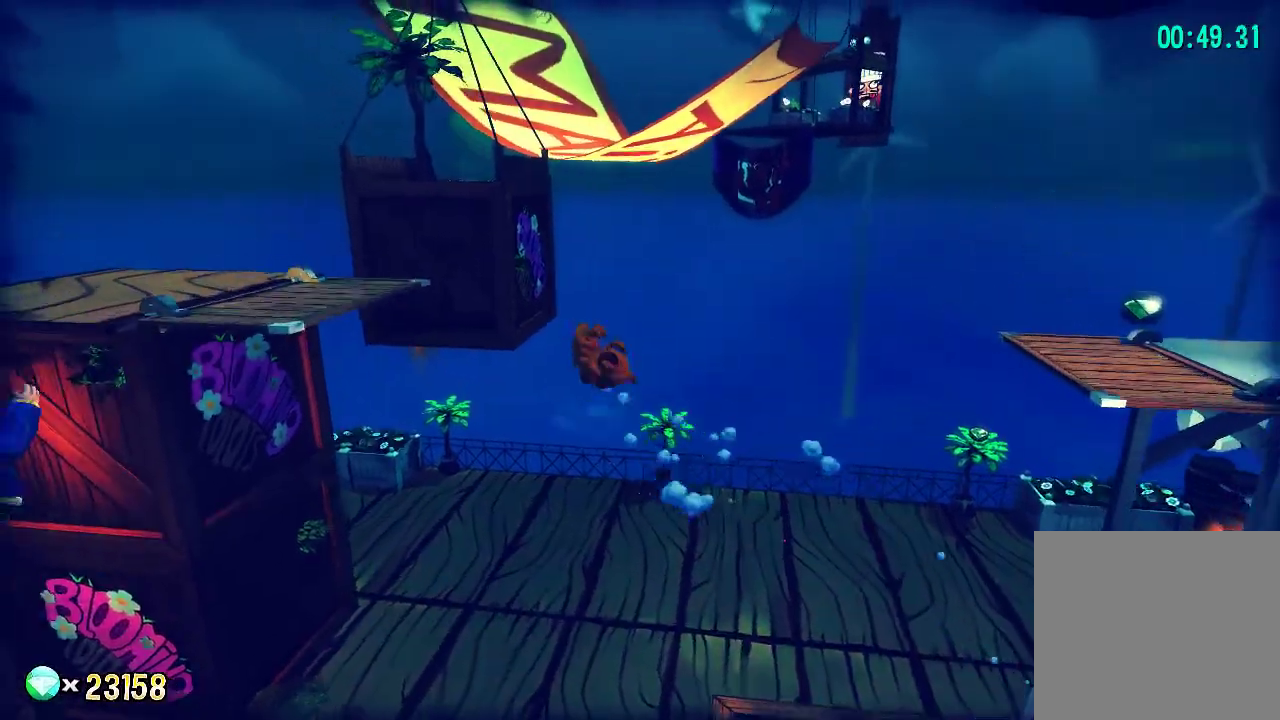
{"buttons": ["L2"], "left_stick": "up-left", "right_stick": "center", "events": [[33, "CROSS", "up"], [67, "right_stick", "left"], [250, "R2", "down"], [350, "R2", "up"], [500, "right_stick", "center"]]}
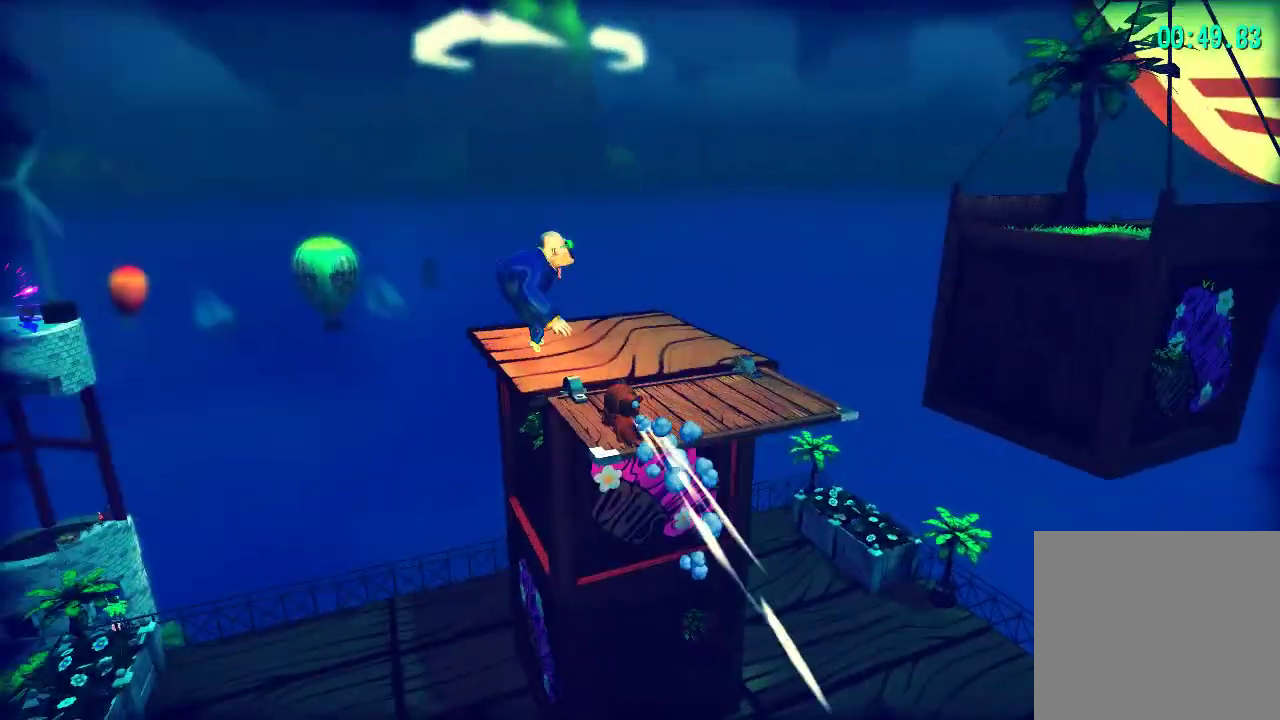
{"buttons": ["L2"], "left_stick": "up", "right_stick": "center", "events": [[167, "R2", "down"], [183, "left_stick", "up"], [200, "right_stick", "left"], [267, "R2", "up"], [300, "right_stick", "center"]]}
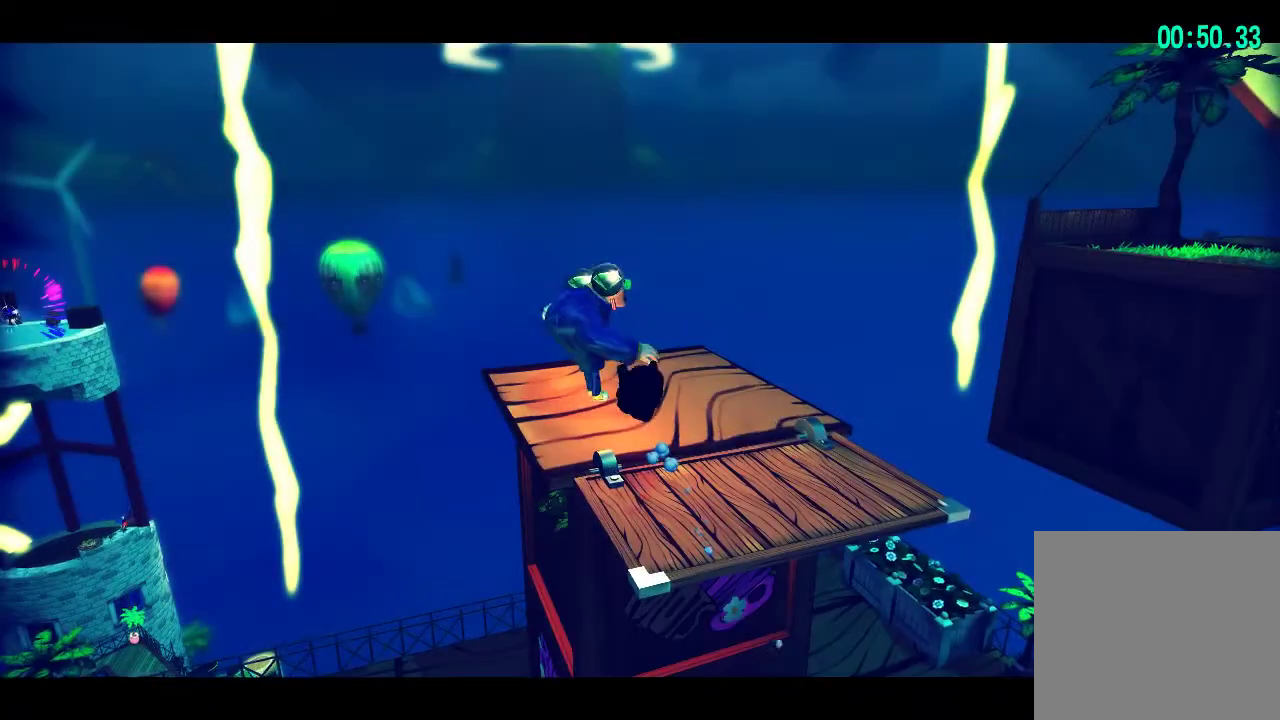
{"buttons": ["L2"], "left_stick": "center", "right_stick": "center", "events": [[50, "left_stick", "center"]]}
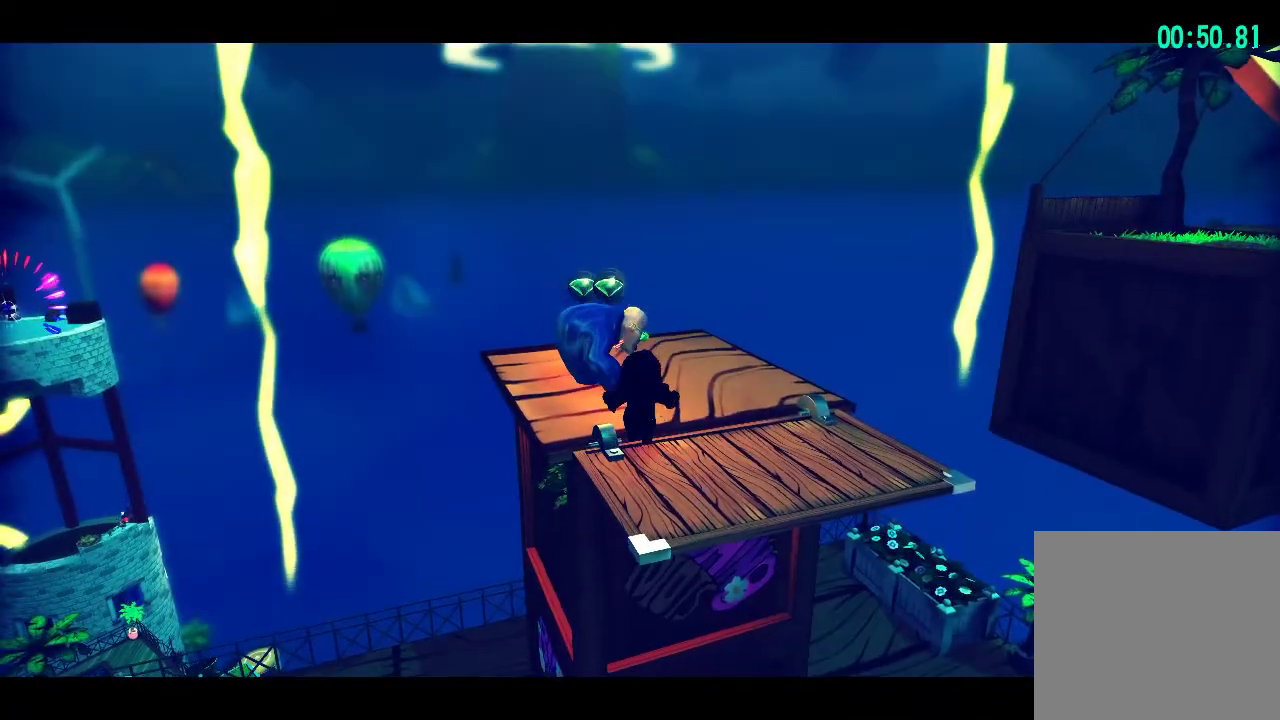
{"buttons": ["L2"], "left_stick": "center", "right_stick": "center", "events": []}
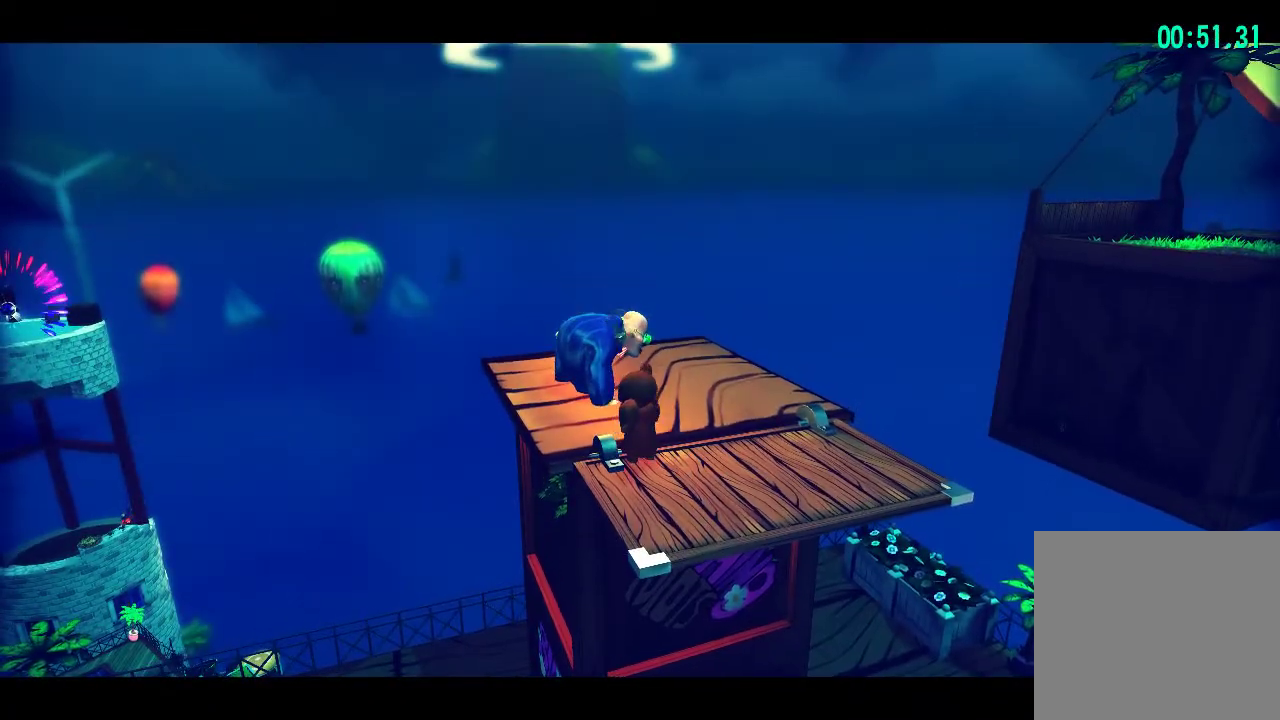
{"buttons": ["L2"], "left_stick": "up", "right_stick": "right", "events": [[117, "left_stick", "up-left"], [400, "right_stick", "right"], [433, "left_stick", "up"]]}
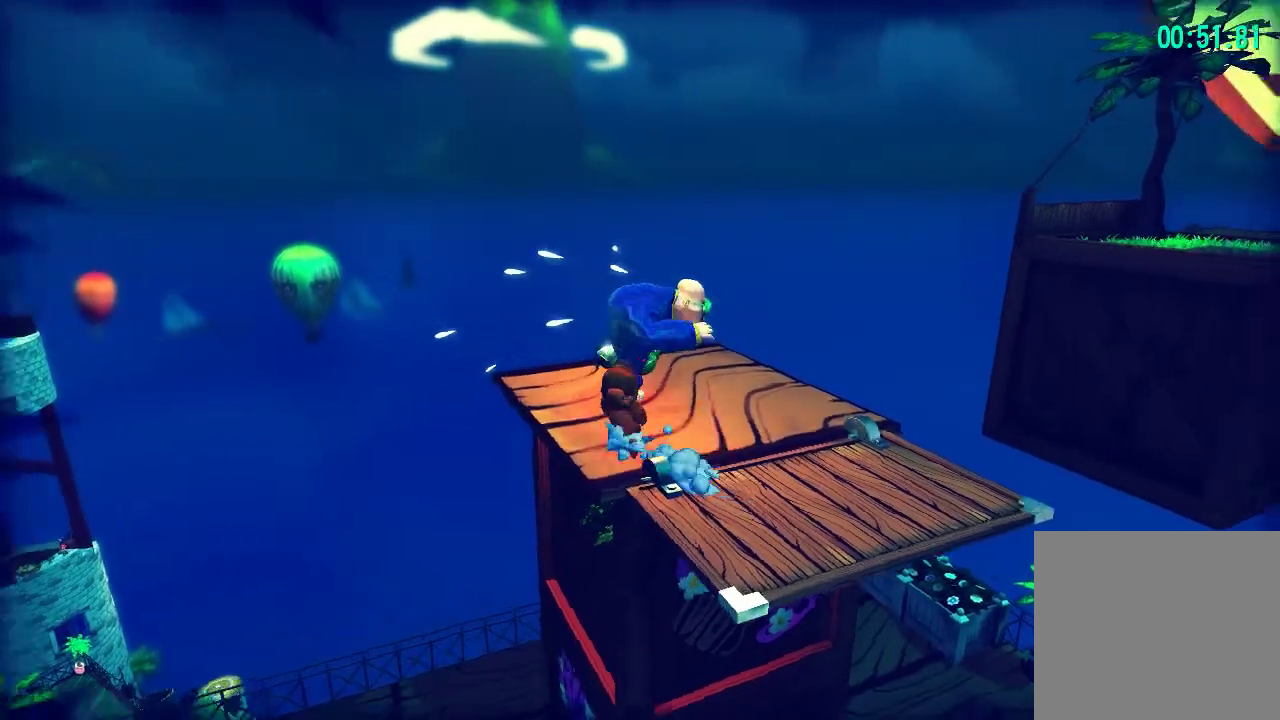
{"buttons": ["L2"], "left_stick": "up-right", "right_stick": "center", "events": [[50, "left_stick", "up-right"], [417, "right_stick", "center"]]}
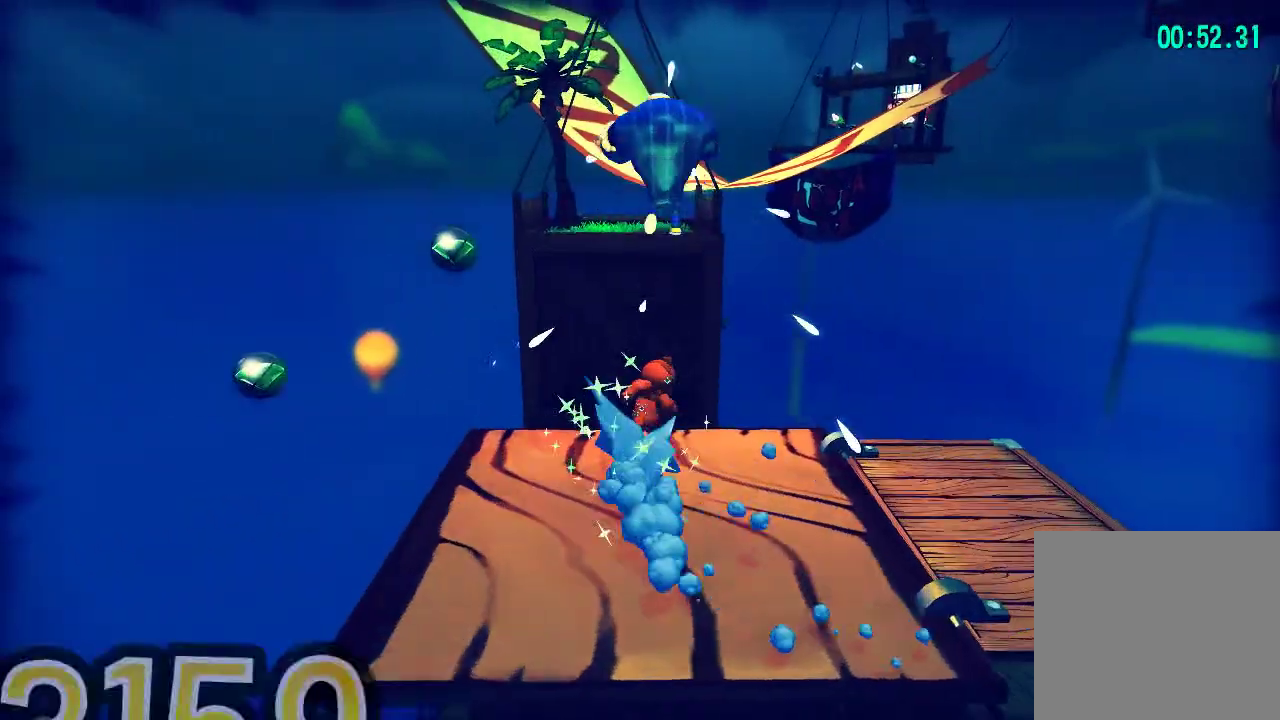
{"buttons": ["L2"], "left_stick": "up", "right_stick": "center", "events": [[67, "CROSS", "down"], [83, "left_stick", "up"], [217, "CROSS", "up"]]}
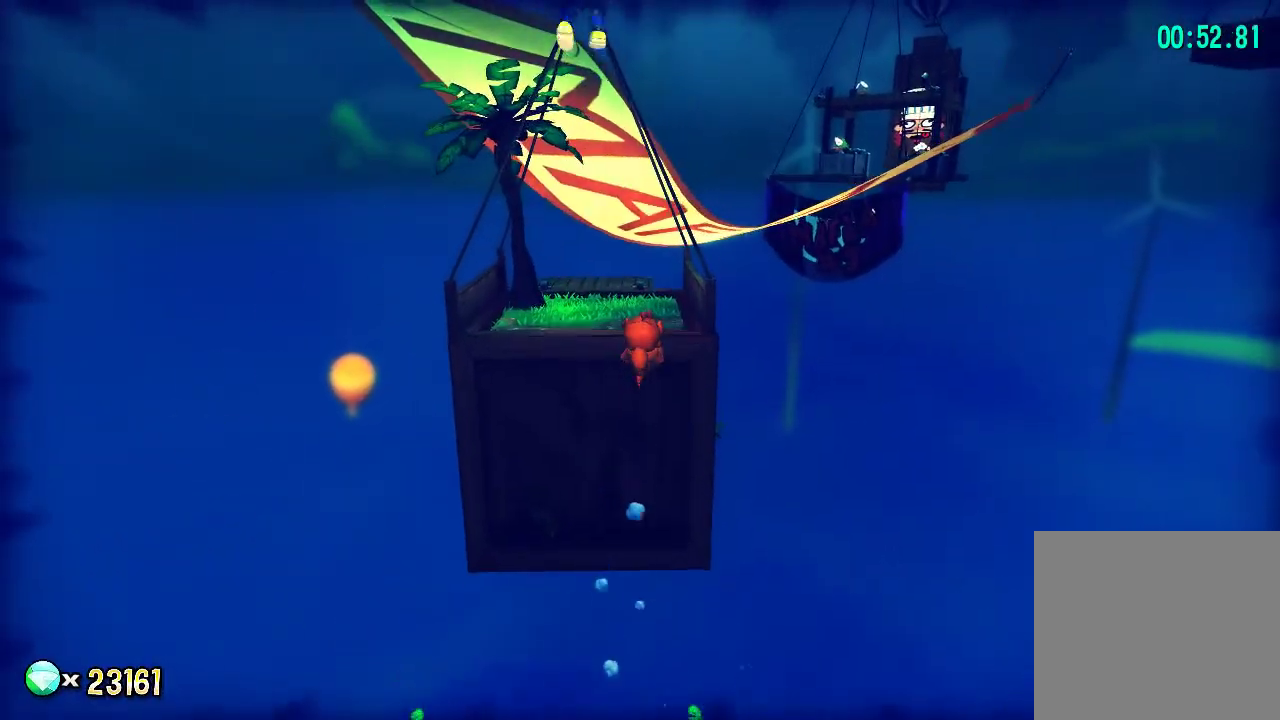
{"buttons": ["L2", "R2"], "left_stick": "up", "right_stick": "center", "events": [[167, "R2", "down"], [267, "R2", "up"], [450, "R2", "down"]]}
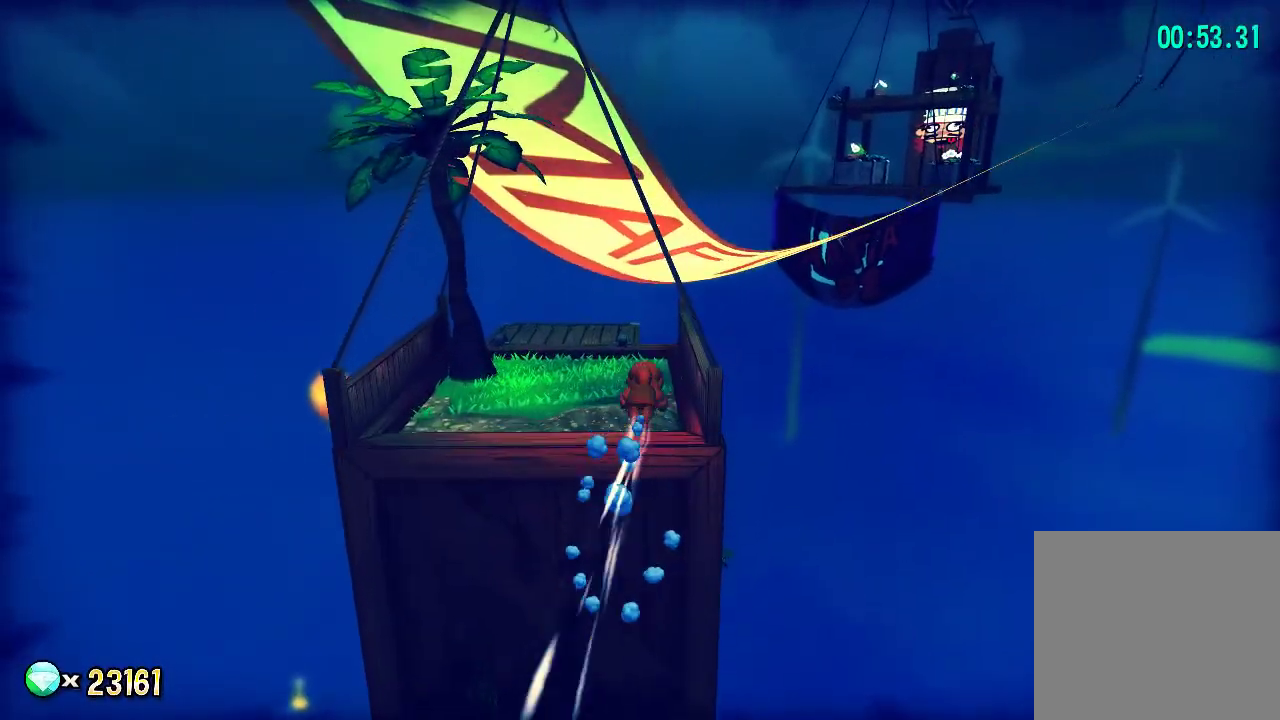
{"buttons": ["L2"], "left_stick": "up", "right_stick": "center", "events": [[17, "left_stick", "up-left"], [33, "R2", "up"], [83, "right_stick", "right"], [183, "right_stick", "center"], [283, "left_stick", "up"]]}
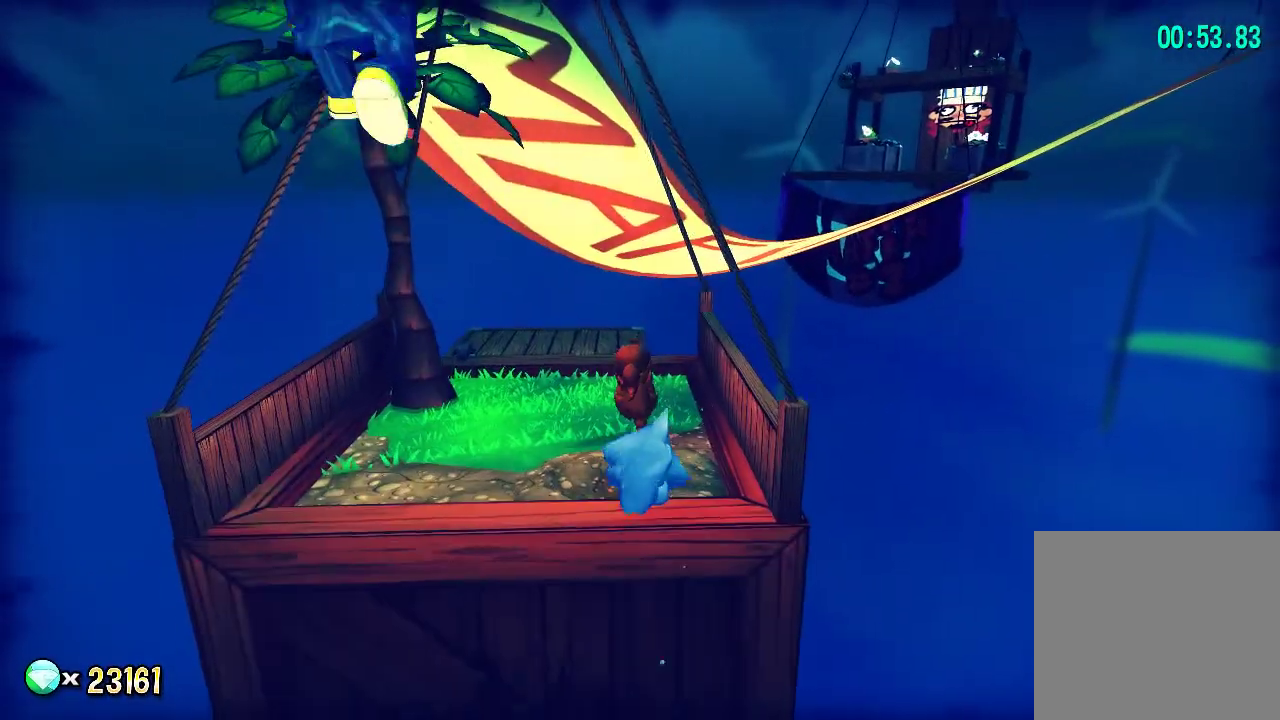
{"buttons": ["L2"], "left_stick": "up-right", "right_stick": "center", "events": [[50, "CROSS", "down"], [50, "left_stick", "up-right"], [233, "CROSS", "up"]]}
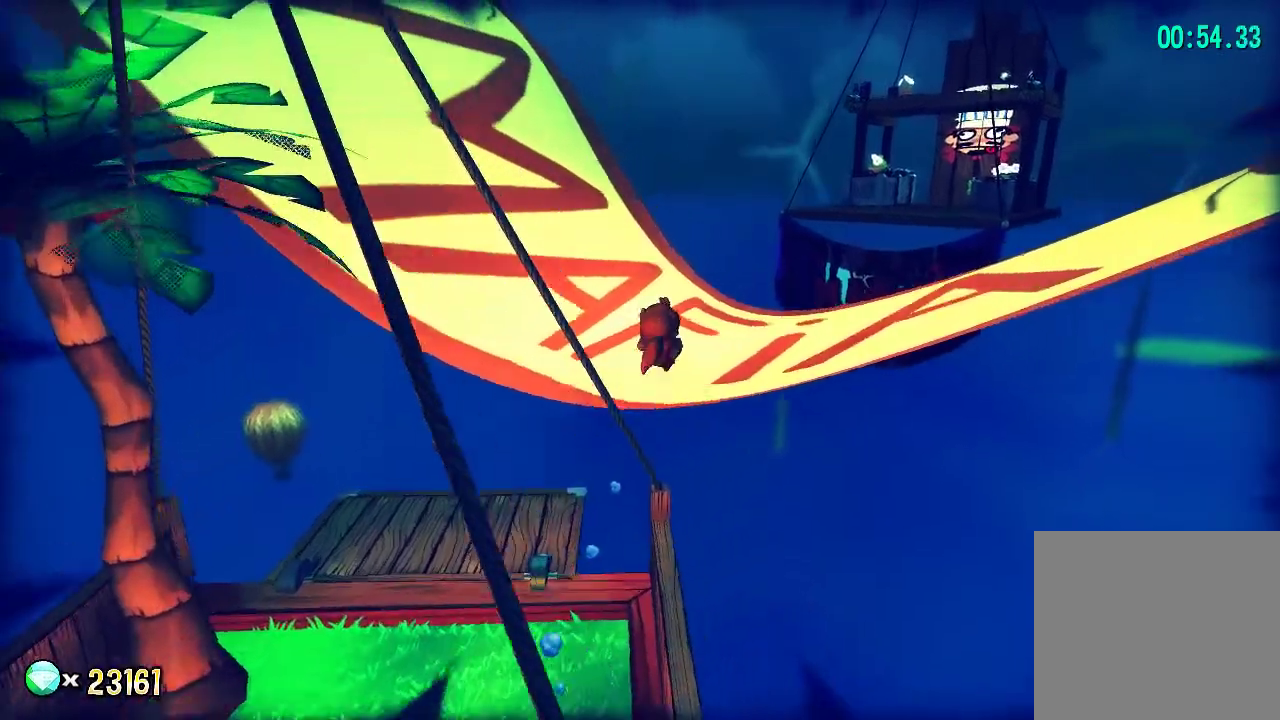
{"buttons": ["L2"], "left_stick": "up-right", "right_stick": "down-left", "events": [[133, "right_stick", "down-left"]]}
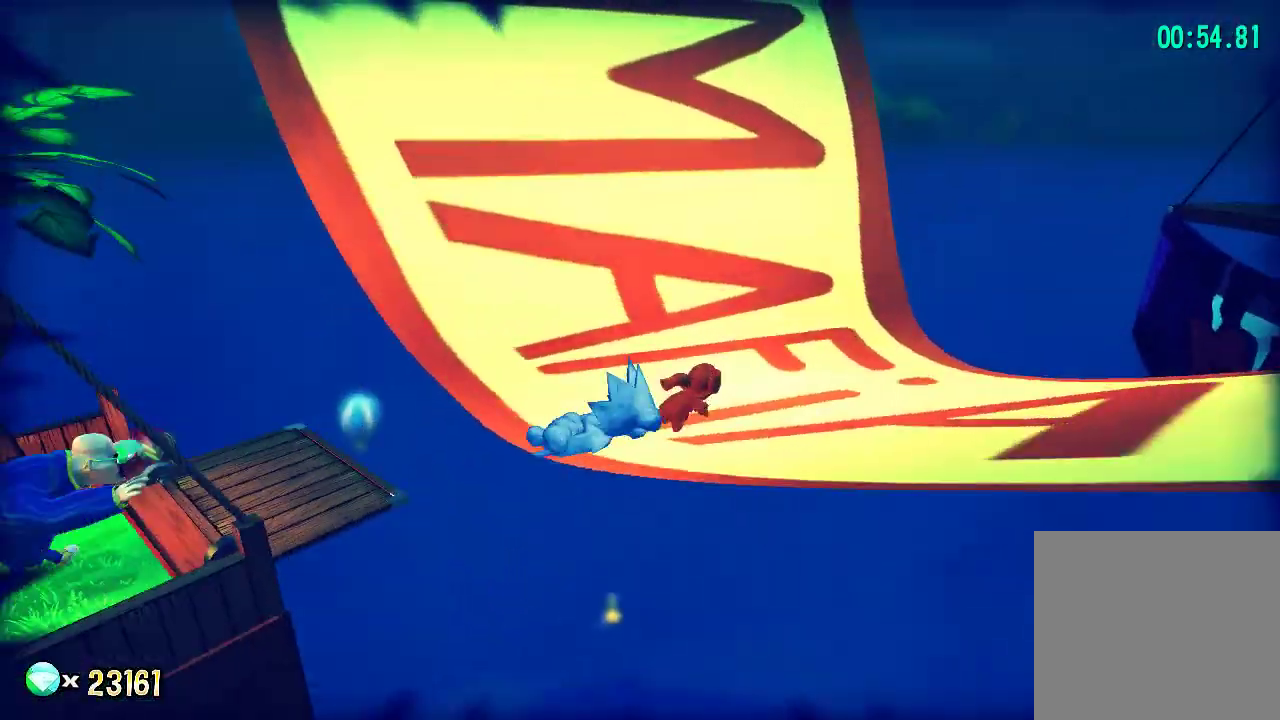
{"buttons": ["L2"], "left_stick": "down-right", "right_stick": "center", "events": [[50, "left_stick", "right"], [183, "left_stick", "center"], [217, "right_stick", "center"], [467, "left_stick", "down-right"]]}
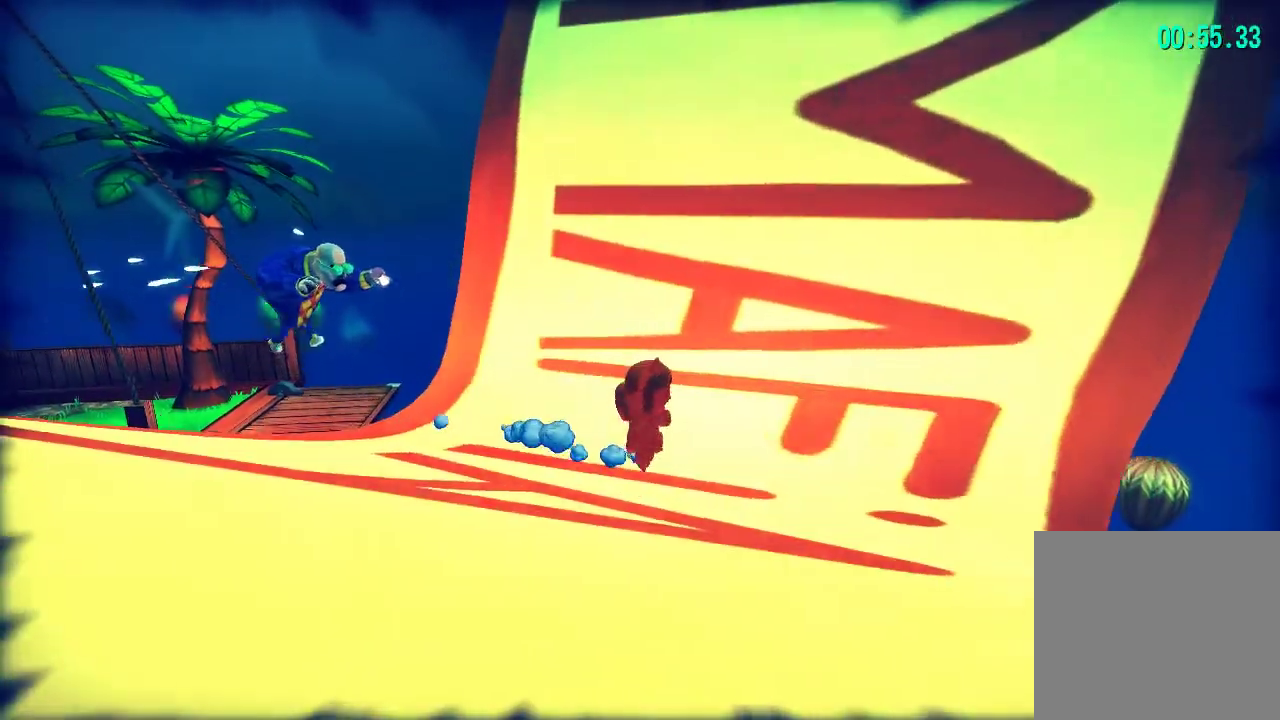
{"buttons": ["L2"], "left_stick": "center", "right_stick": "center", "events": [[33, "right_stick", "right"], [267, "right_stick", "center"], [283, "left_stick", "center"]]}
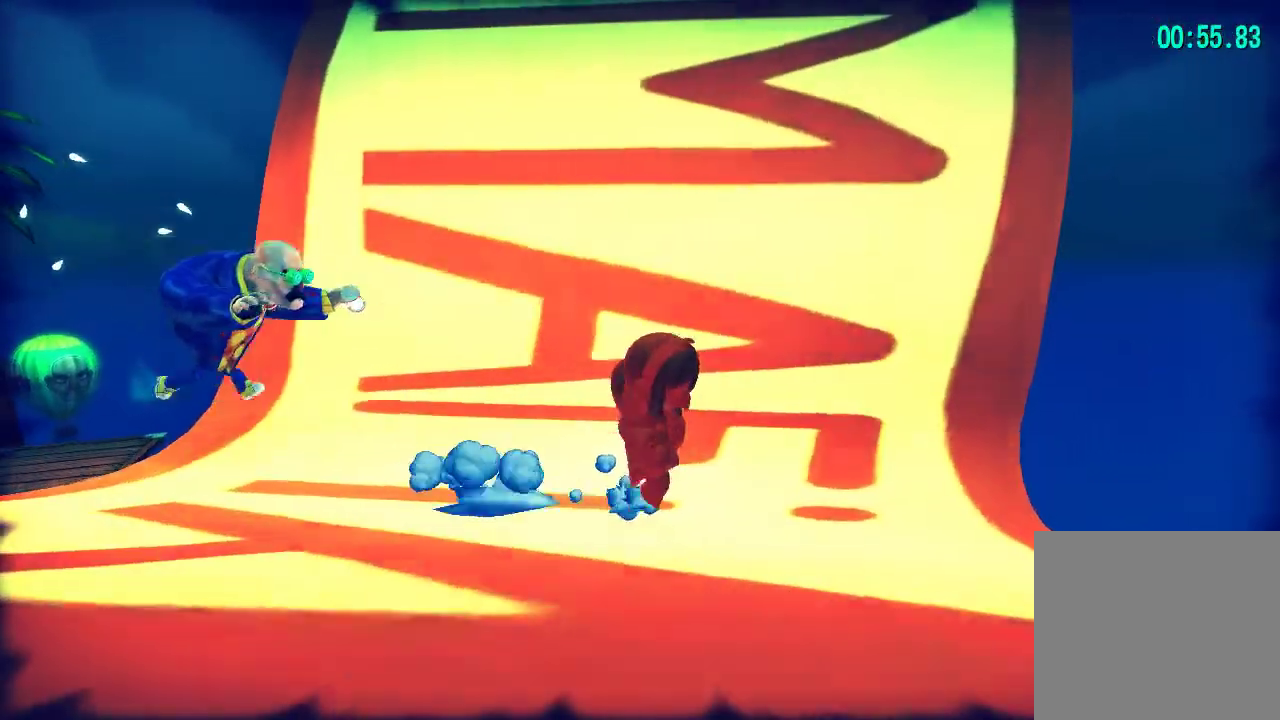
{"buttons": ["L2"], "left_stick": "up-left", "right_stick": "center", "events": [[283, "left_stick", "up"], [350, "left_stick", "up-left"]]}
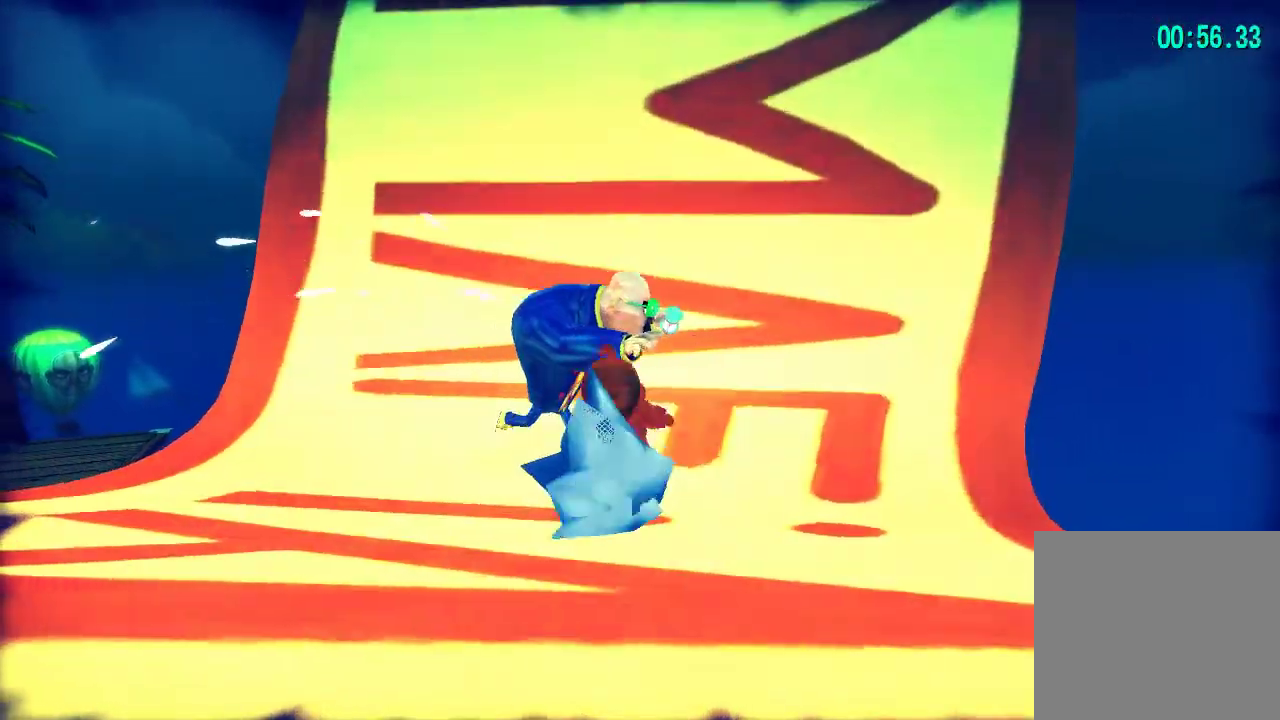
{"buttons": ["L2"], "left_stick": "center", "right_stick": "center", "events": [[67, "right_stick", "right"], [133, "left_stick", "up"], [200, "left_stick", "up-right"], [333, "left_stick", "up"], [500, "left_stick", "center"], [500, "right_stick", "center"]]}
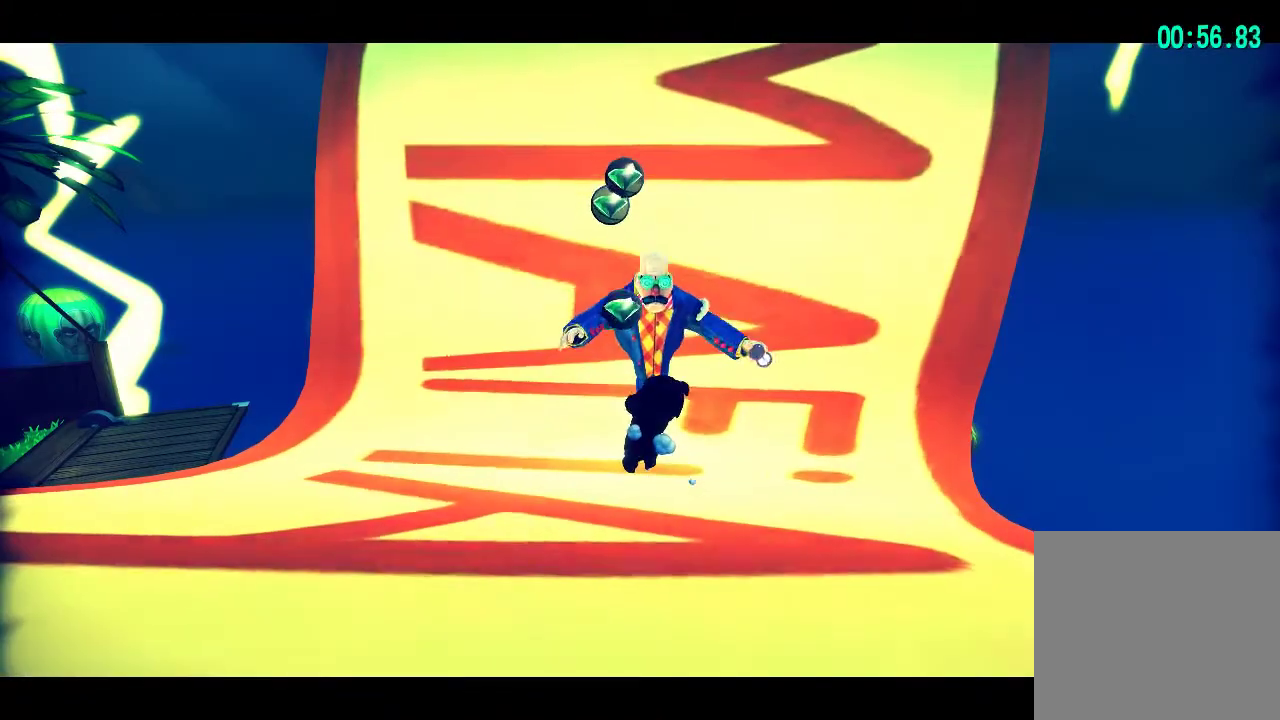
{"buttons": ["L2"], "left_stick": "center", "right_stick": "right", "events": [[317, "right_stick", "right"]]}
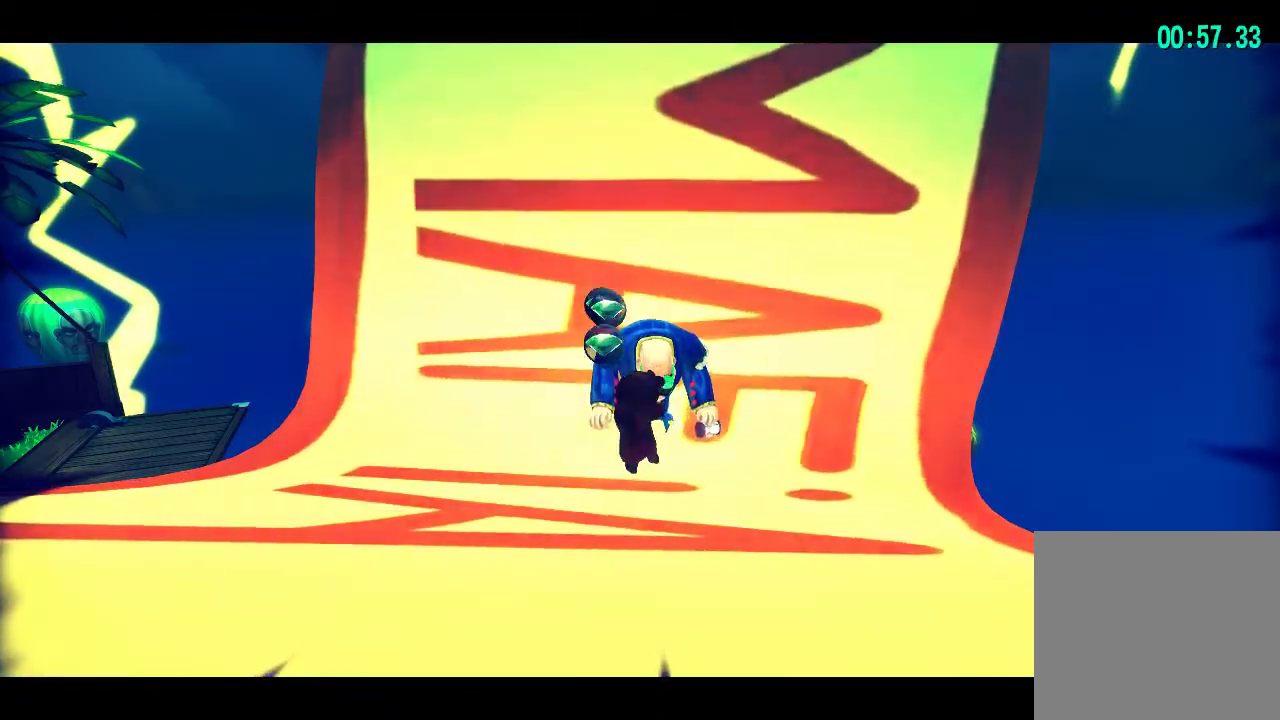
{"buttons": ["L2"], "left_stick": "down", "right_stick": "right", "events": [[200, "right_stick", "center"], [417, "left_stick", "down-left"], [483, "right_stick", "right"], [500, "left_stick", "down"]]}
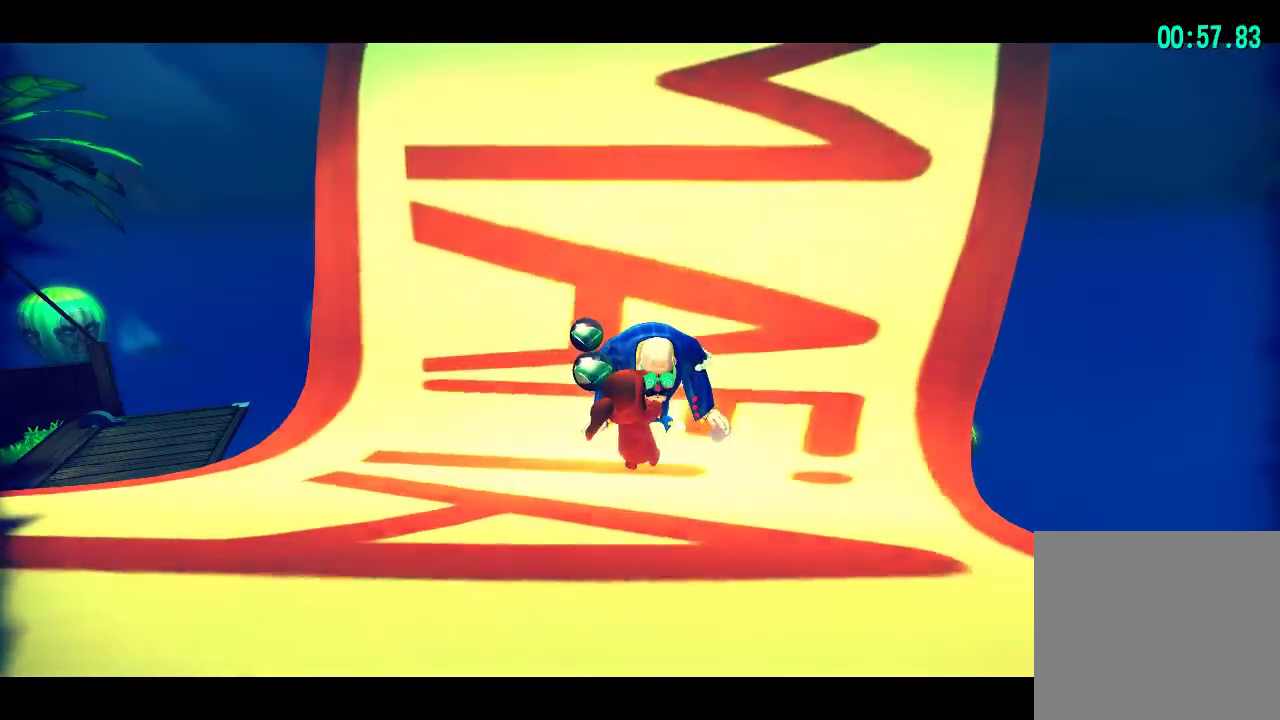
{"buttons": ["L2"], "left_stick": "up-left", "right_stick": "right", "events": [[117, "left_stick", "down-left"], [217, "left_stick", "up-left"]]}
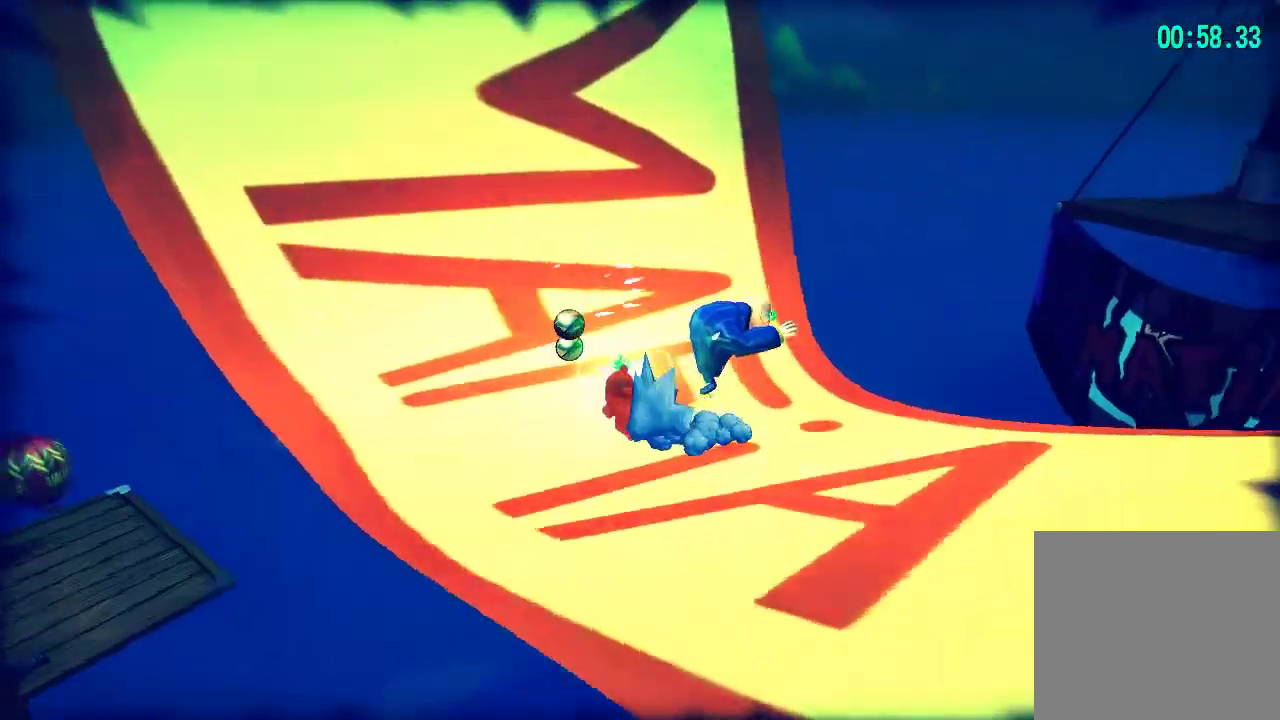
{"buttons": ["L2"], "left_stick": "right", "right_stick": "center", "events": [[50, "left_stick", "up"], [117, "left_stick", "up-right"], [217, "left_stick", "right"], [500, "right_stick", "center"]]}
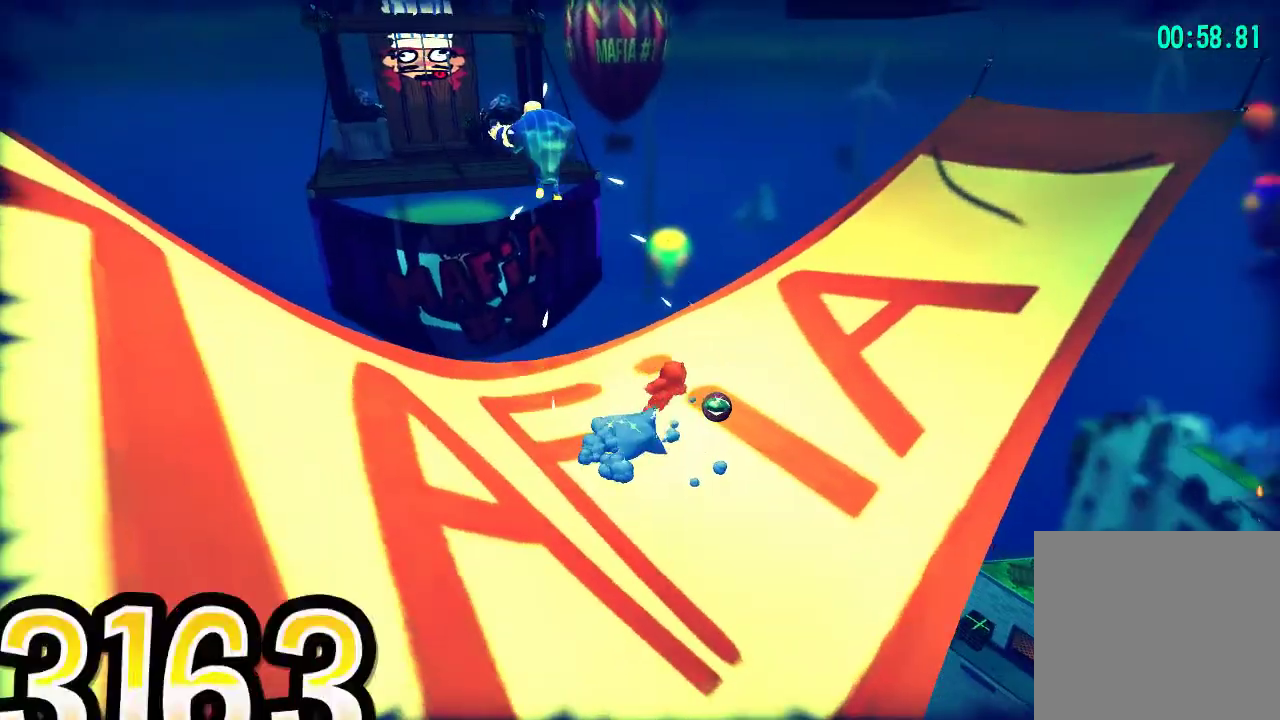
{"buttons": ["L2"], "left_stick": "up-left", "right_stick": "center", "events": [[67, "left_stick", "up-right"], [133, "left_stick", "up"], [150, "right_stick", "left"], [433, "right_stick", "center"], [450, "left_stick", "up-left"]]}
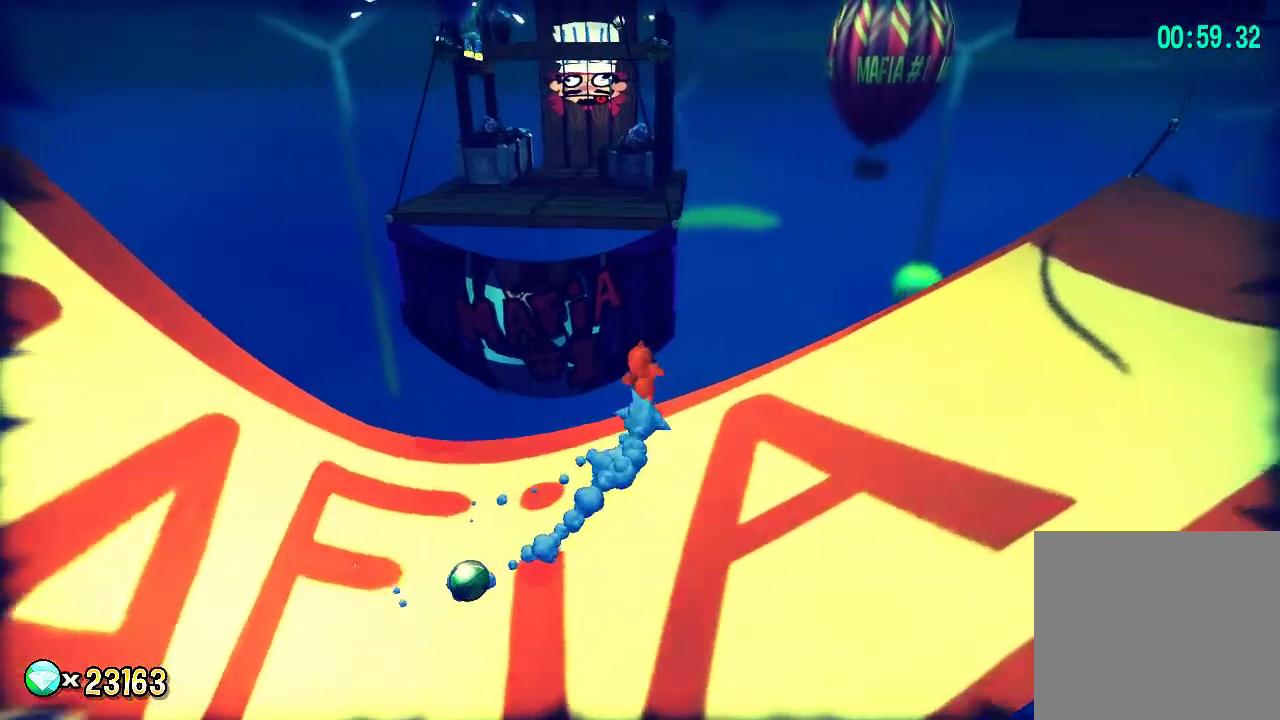
{"buttons": ["L2"], "left_stick": "up-left", "right_stick": "left", "events": [[67, "left_stick", "up"], [83, "CROSS", "down"], [317, "CROSS", "up"], [367, "left_stick", "up-left"], [450, "right_stick", "left"]]}
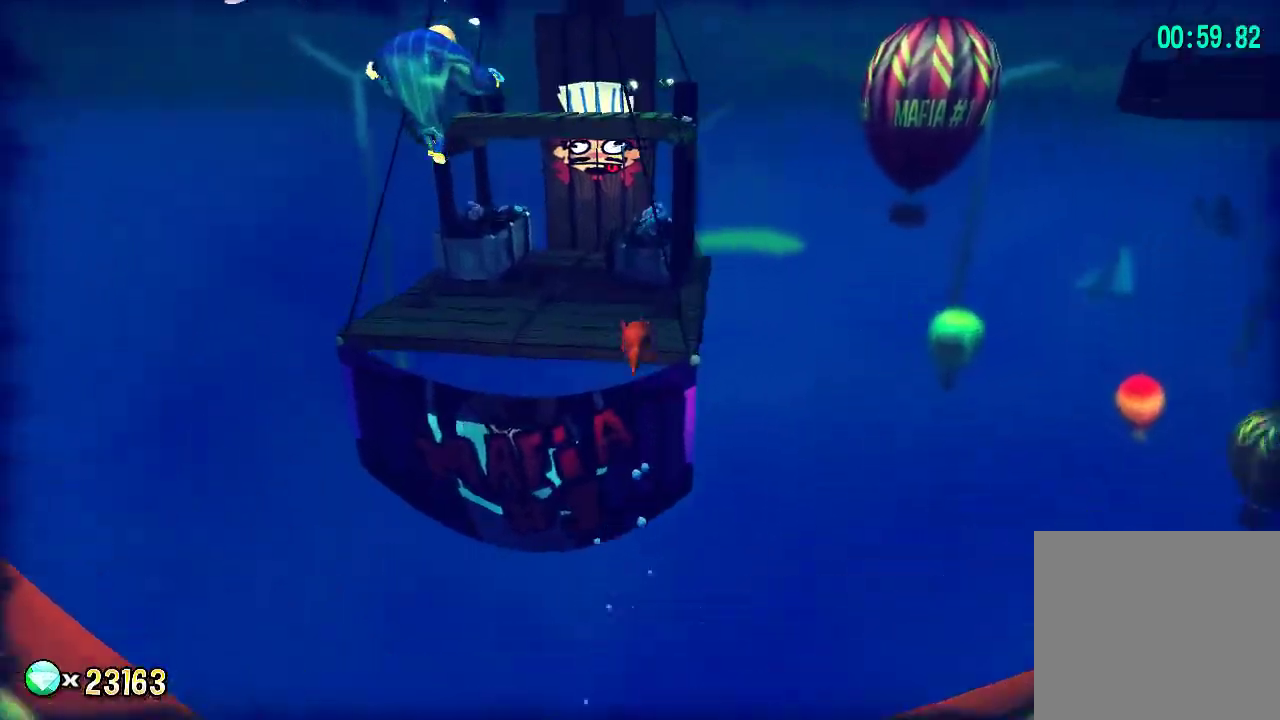
{"buttons": ["L2"], "left_stick": "up-left", "right_stick": "right", "events": [[17, "left_stick", "up"], [67, "right_stick", "center"], [183, "R2", "down"], [217, "left_stick", "up-left"], [267, "R2", "up"], [367, "R2", "down"], [417, "right_stick", "right"], [433, "R2", "up"]]}
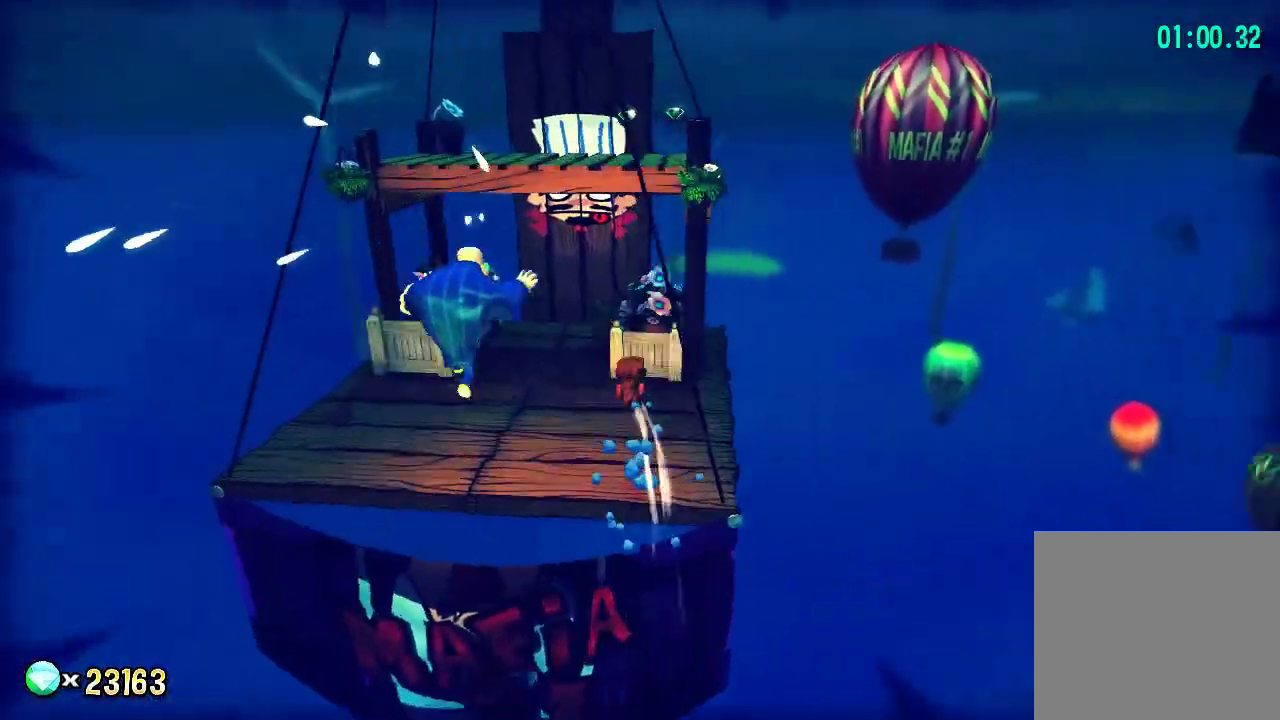
{"buttons": ["L2"], "left_stick": "up", "right_stick": "center", "events": [[83, "right_stick", "center"], [450, "left_stick", "up"]]}
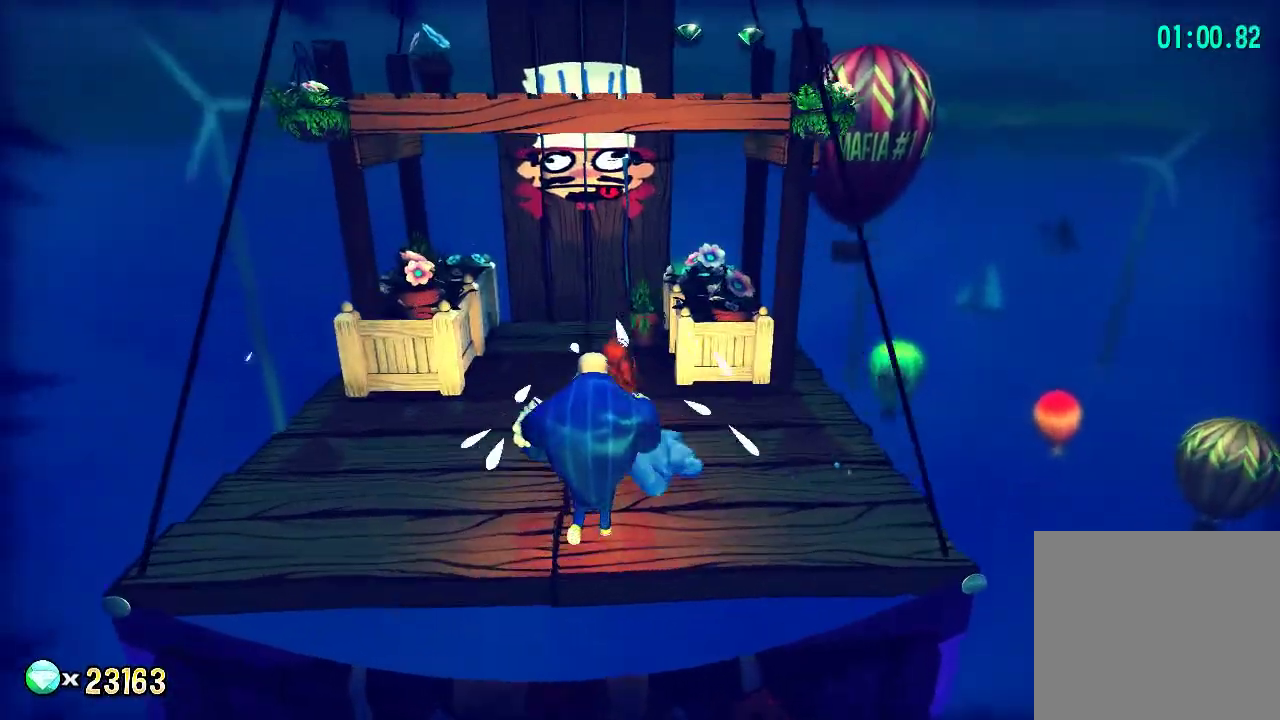
{"buttons": ["L2"], "left_stick": "up", "right_stick": "center", "events": [[217, "CROSS", "down"], [450, "CROSS", "up"]]}
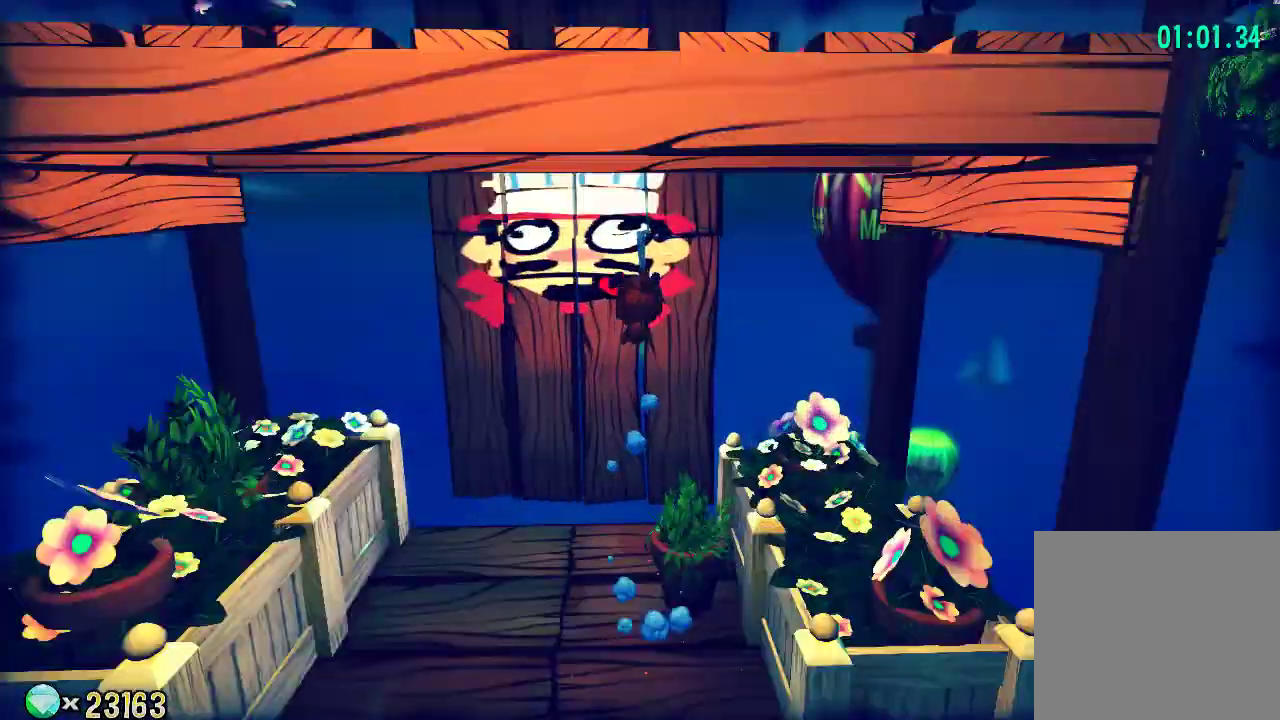
{"buttons": ["L2"], "left_stick": "up", "right_stick": "right", "events": [[150, "right_stick", "right"]]}
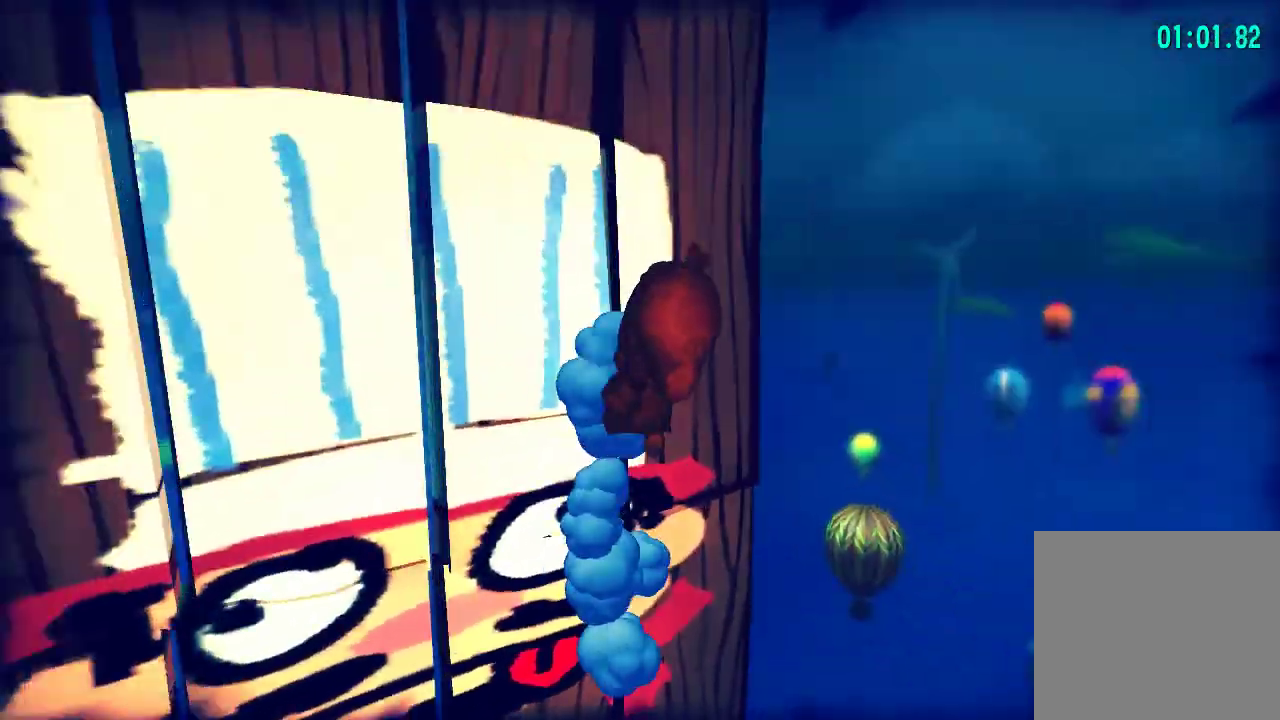
{"buttons": ["L2"], "left_stick": "up", "right_stick": "center", "events": [[17, "left_stick", "up-right"], [233, "CROSS", "down"], [367, "CROSS", "up"], [450, "right_stick", "center"], [500, "left_stick", "up"]]}
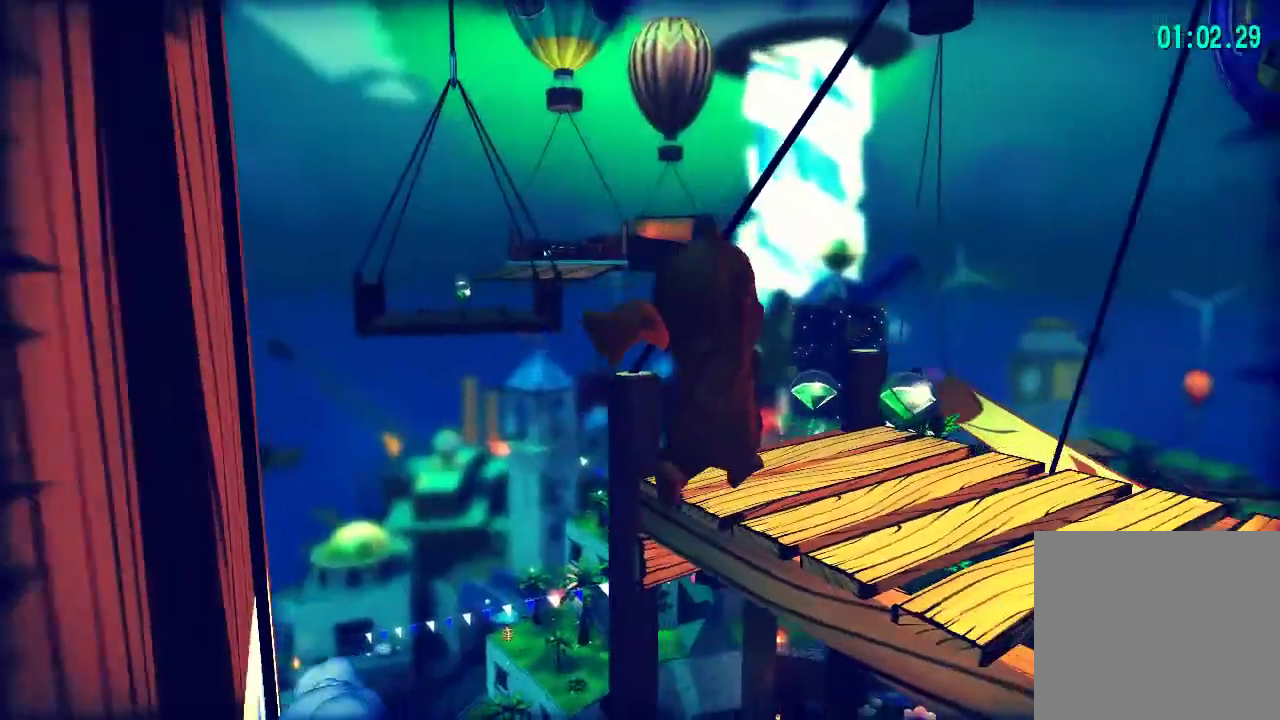
{"buttons": ["L2"], "left_stick": "up-left", "right_stick": "center", "events": [[150, "right_stick", "left"], [300, "left_stick", "up-left"], [317, "right_stick", "center"]]}
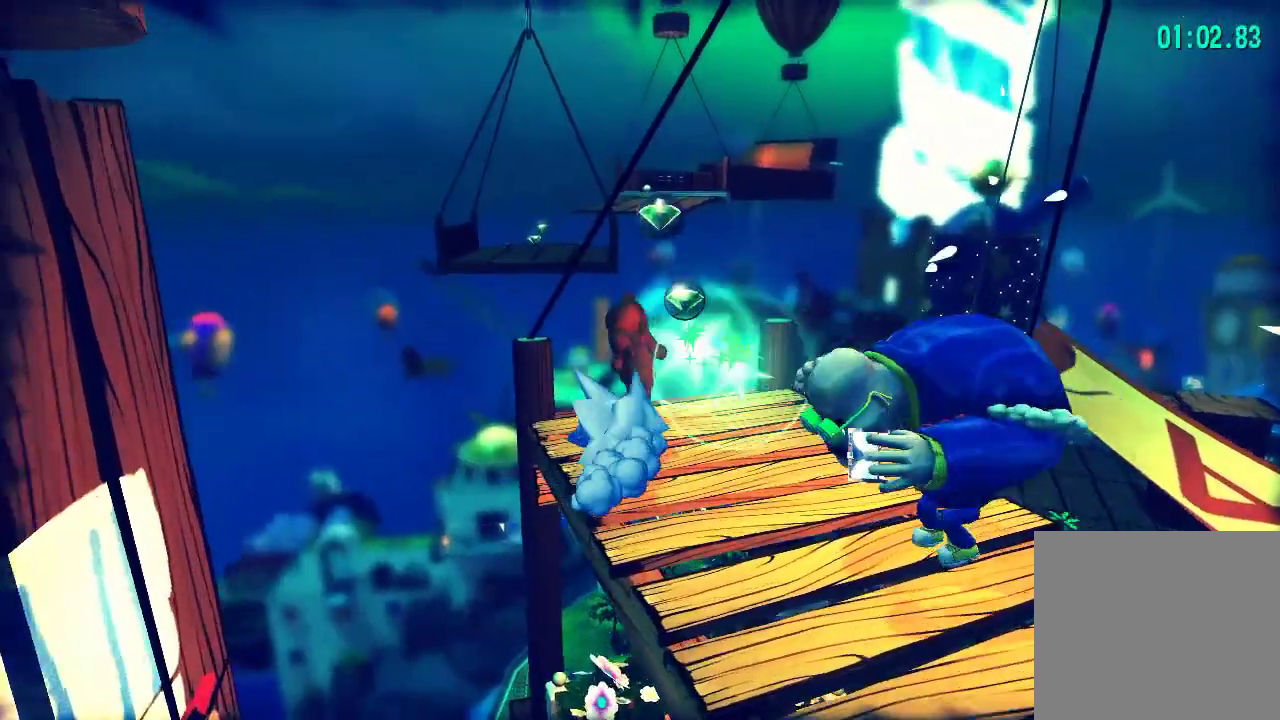
{"buttons": ["L2"], "left_stick": "up-left", "right_stick": "center", "events": [[150, "CROSS", "down"], [300, "CROSS", "up"], [333, "right_stick", "down-left"], [417, "right_stick", "center"]]}
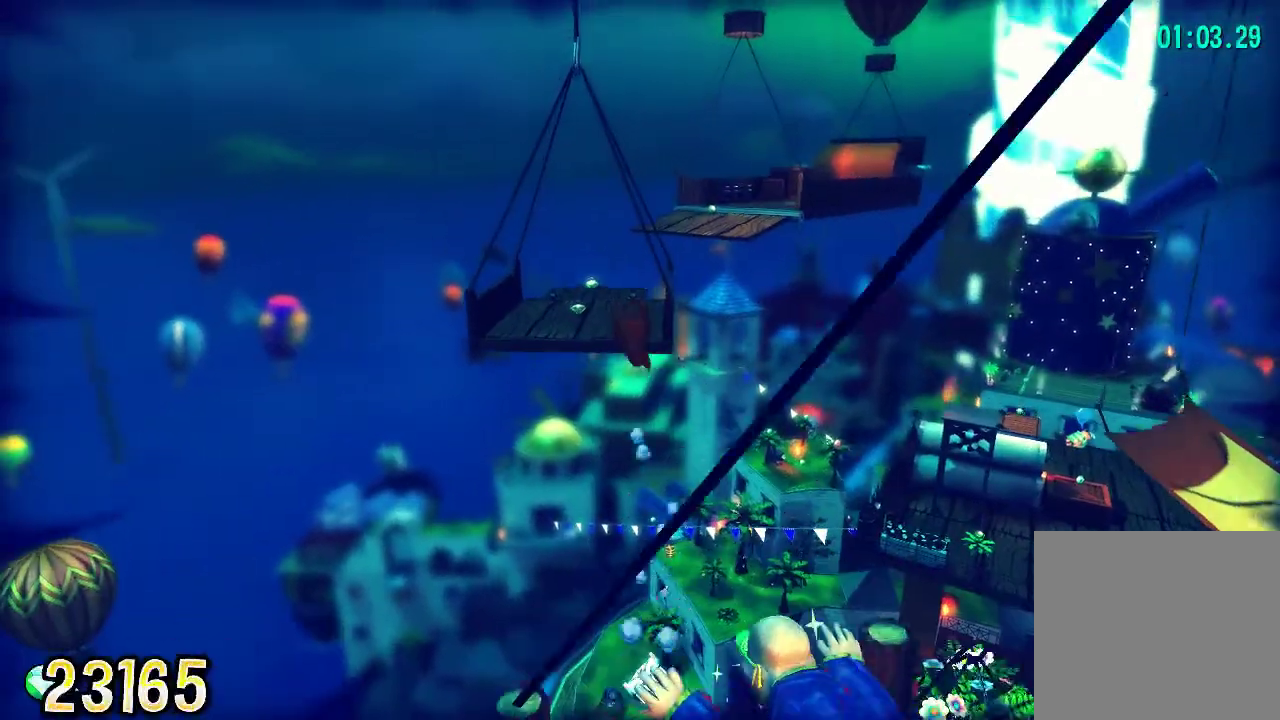
{"buttons": ["L2", "R2"], "left_stick": "up-left", "right_stick": "center", "events": [[500, "R2", "down"]]}
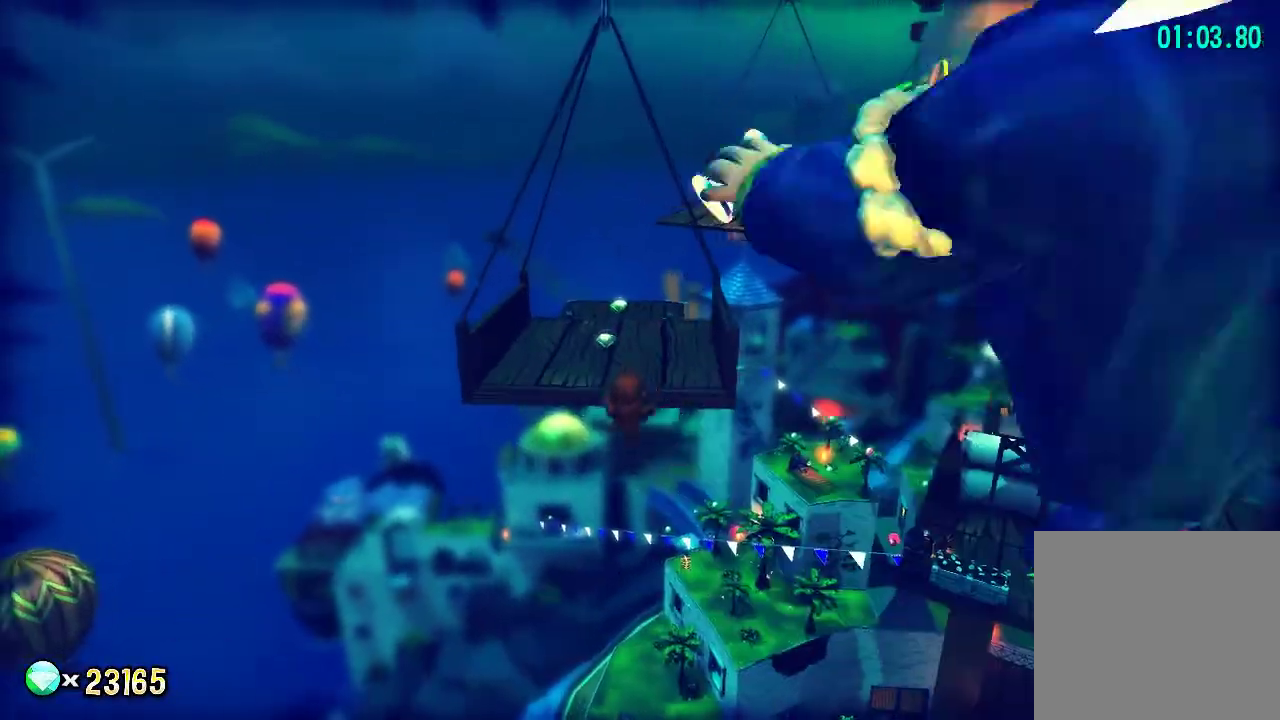
{"buttons": ["L2"], "left_stick": "up", "right_stick": "right", "events": [[117, "R2", "up"], [250, "R2", "down"], [283, "right_stick", "right"], [333, "R2", "up"], [483, "left_stick", "up"]]}